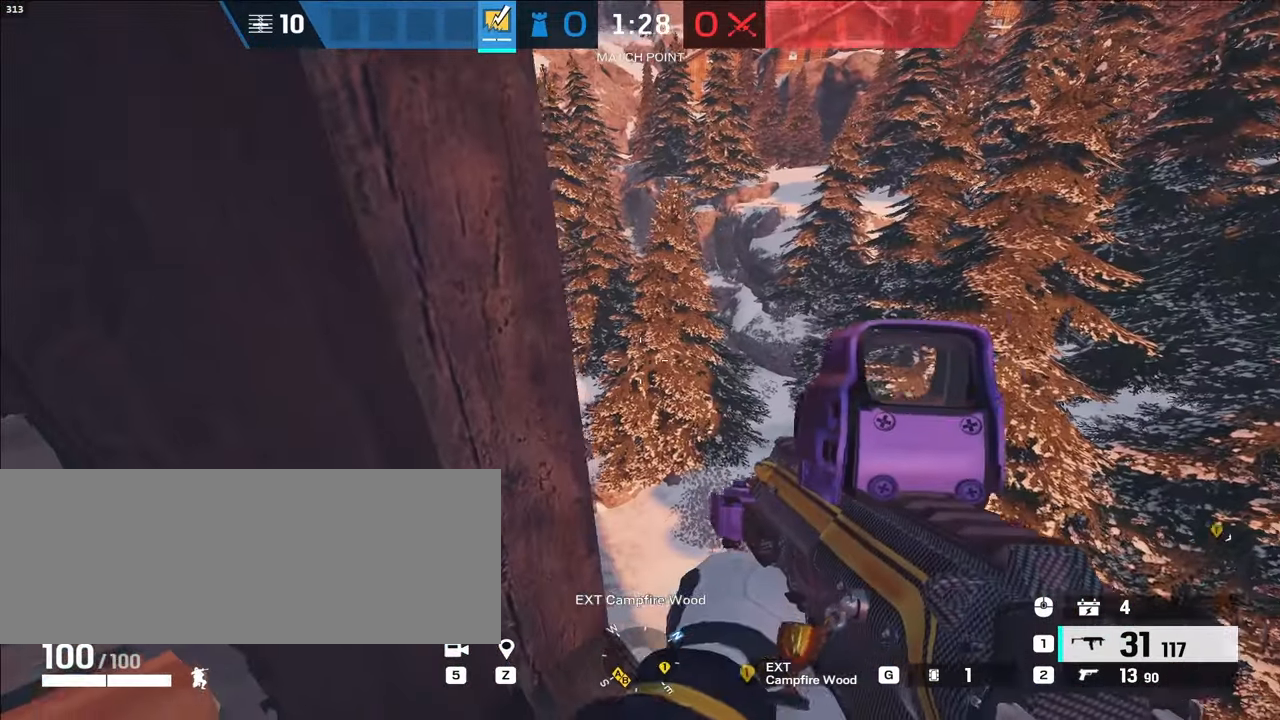
Gameplay with keyboard; each line is a JSON object with the keys held at the frame after it. "events" lists presses ("down") and releases ("up") of ".", "/", "0", "1", "2", "3", "4", "5", "6", "7", "8", "9", "a", "alt_l", "alt_r", "b", "backslash", "backspace", "c", "caps_lock", "comma", "ctrl_l", "ctrl_r", "d", "e", "equals", "f", "g", "h", "i", "j", "k", "l", "lbracket", "m", "minus", "n", "o", "p", "q", "quote", "r", "rbracket", "return", "s", "semicolon", "shift_l", "shift_r", "space", "super", "t", "tab", "tilde", "u", "v", "w", "x", "y" and "z" between this image and that frame as [ms after this image, input, new state], when the widget could be followed in between. No other keys are recorded. Mouse input is not recorded.
{"keys": ["c", "q"], "events": [[50, "e", "up"], [183, "e", "down"], [283, "e", "up"], [433, "q", "down"]]}
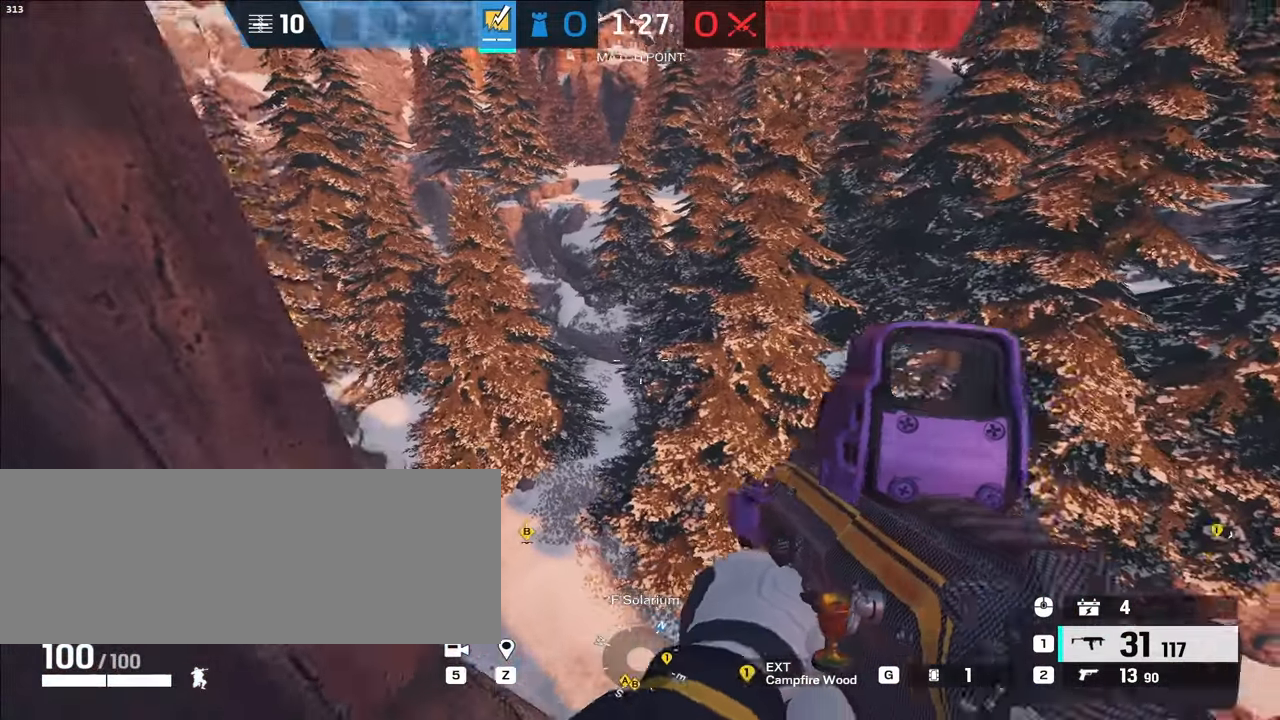
{"keys": ["c"], "events": [[67, "q", "up"], [117, "q", "down"], [250, "q", "up"]]}
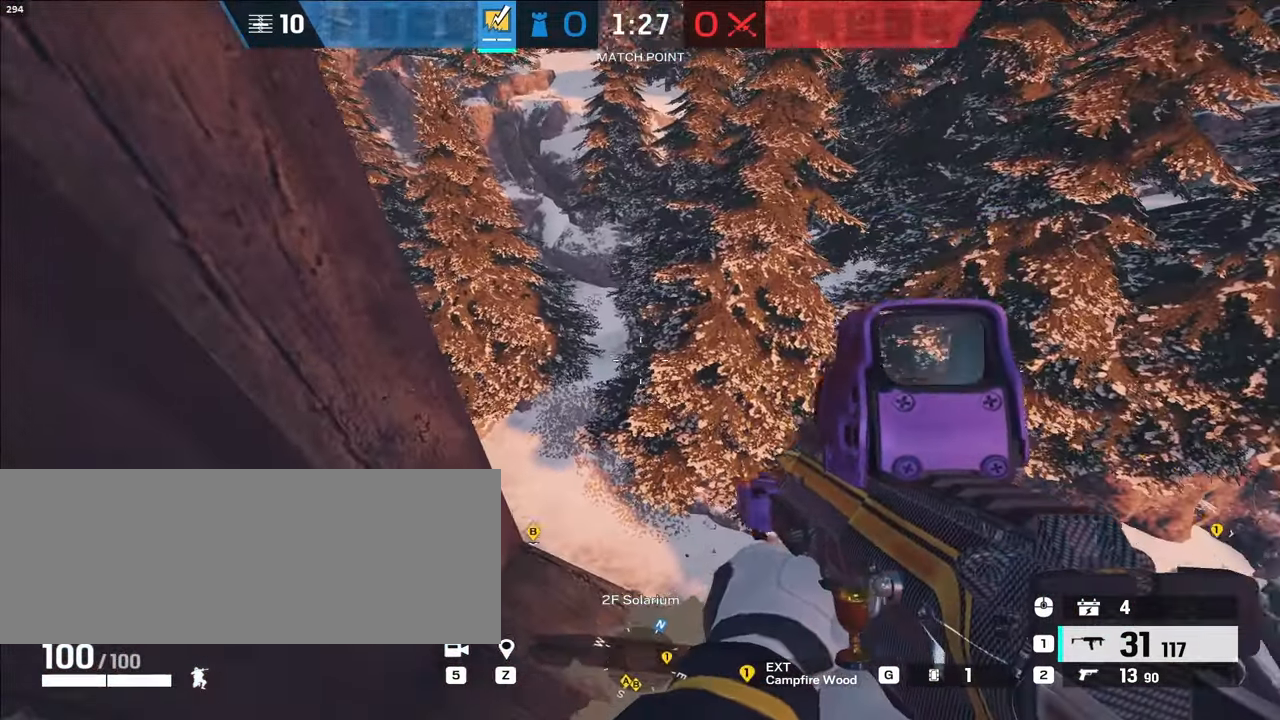
{"keys": ["c", "z"], "events": [[450, "z", "down"]]}
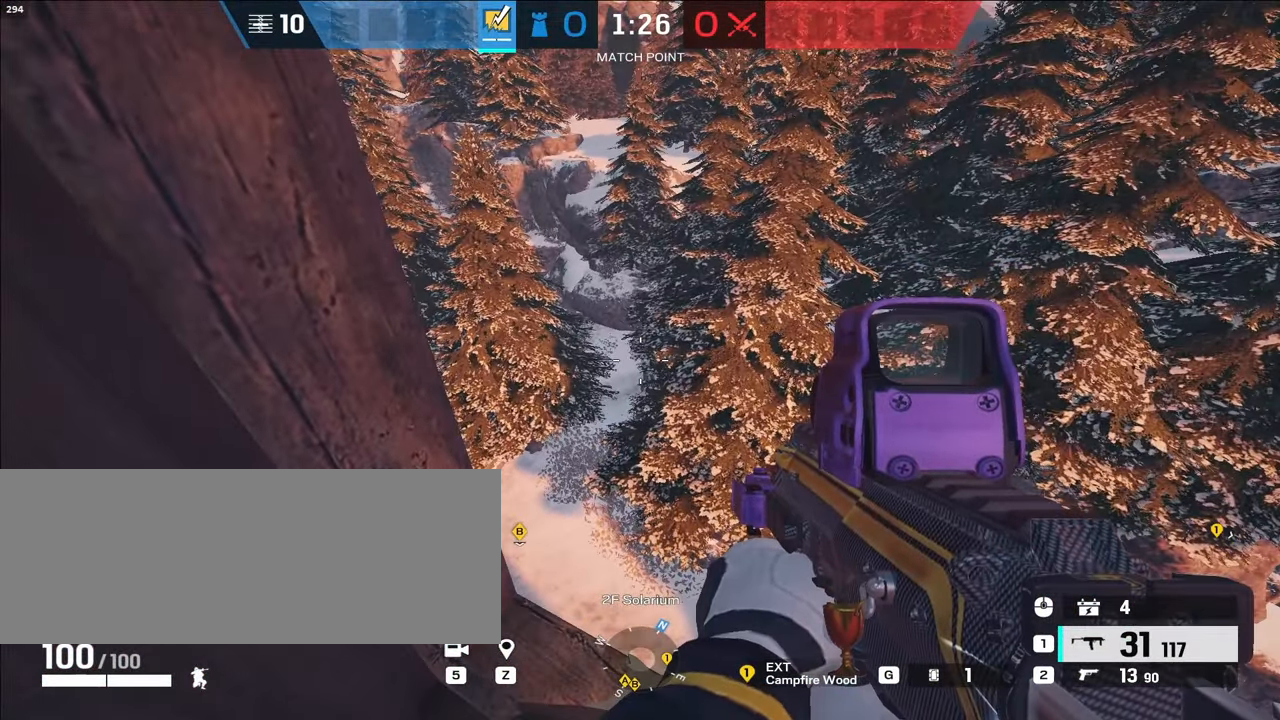
{"keys": ["c"], "events": [[33, "z", "up"], [167, "z", "down"], [267, "z", "up"], [367, "z", "down"], [450, "z", "up"]]}
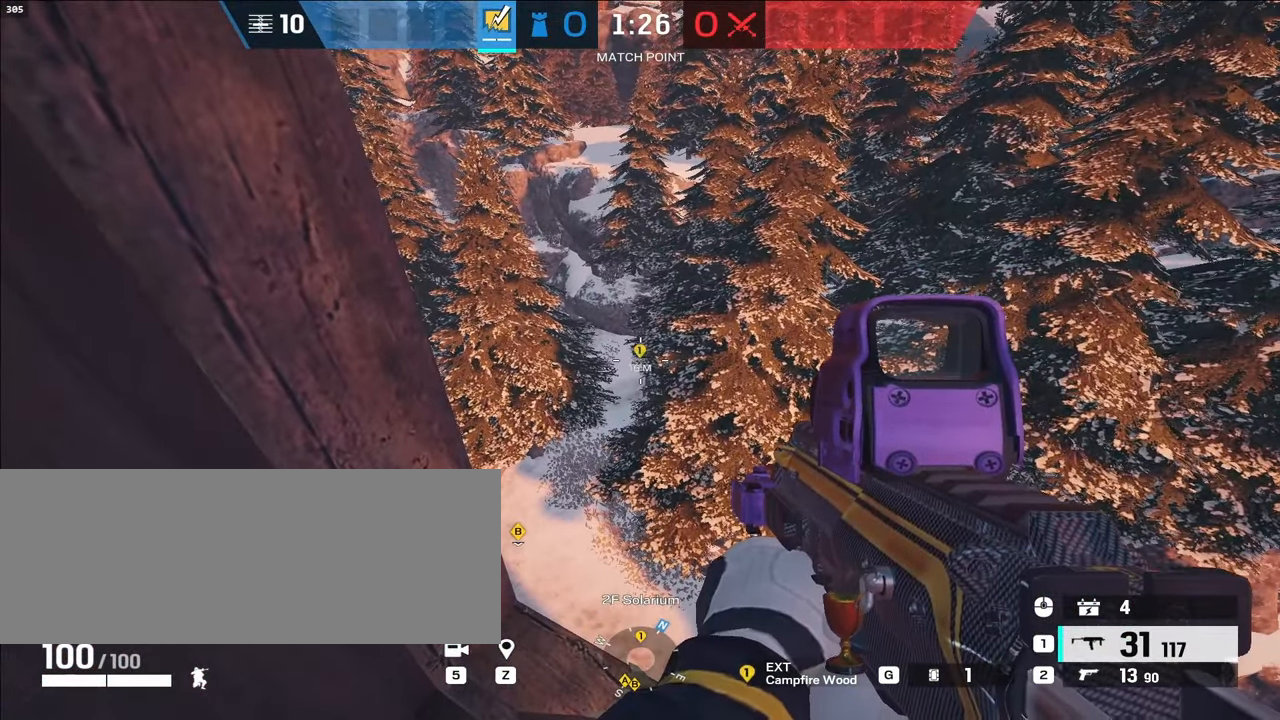
{"keys": ["c", "e"], "events": [[333, "e", "down"], [433, "e", "up"], [483, "e", "down"]]}
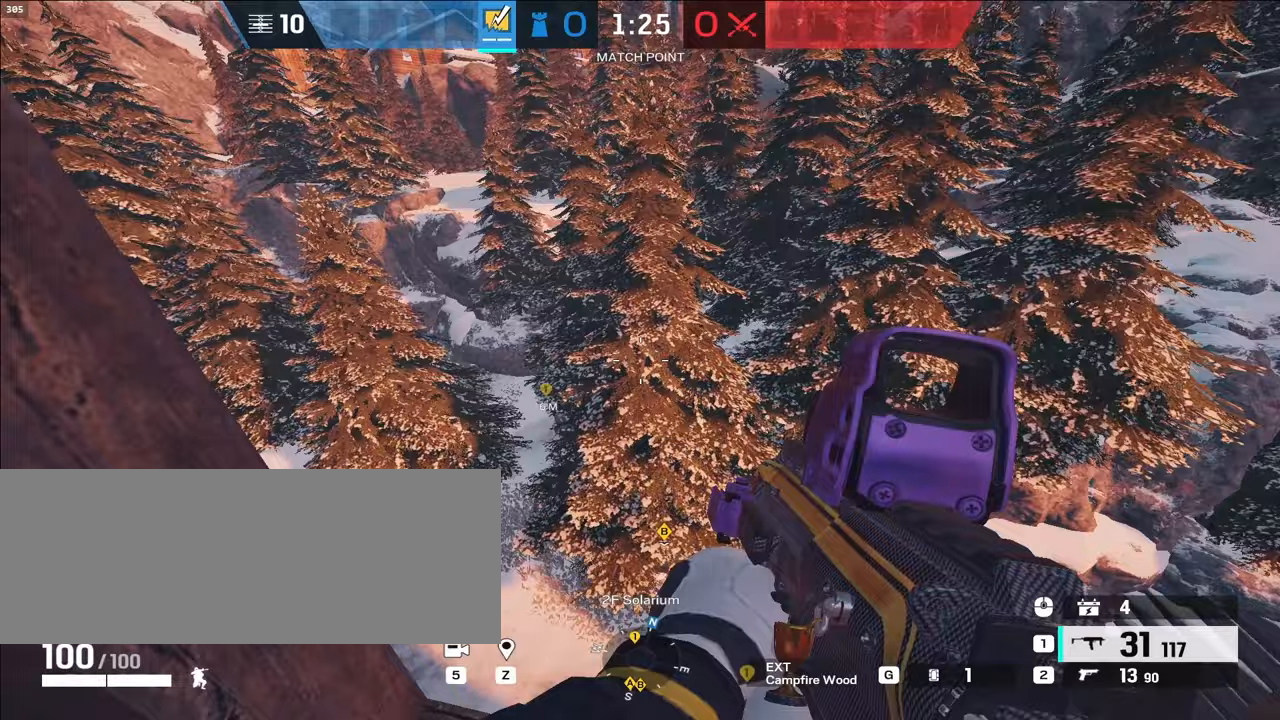
{"keys": ["c"]}